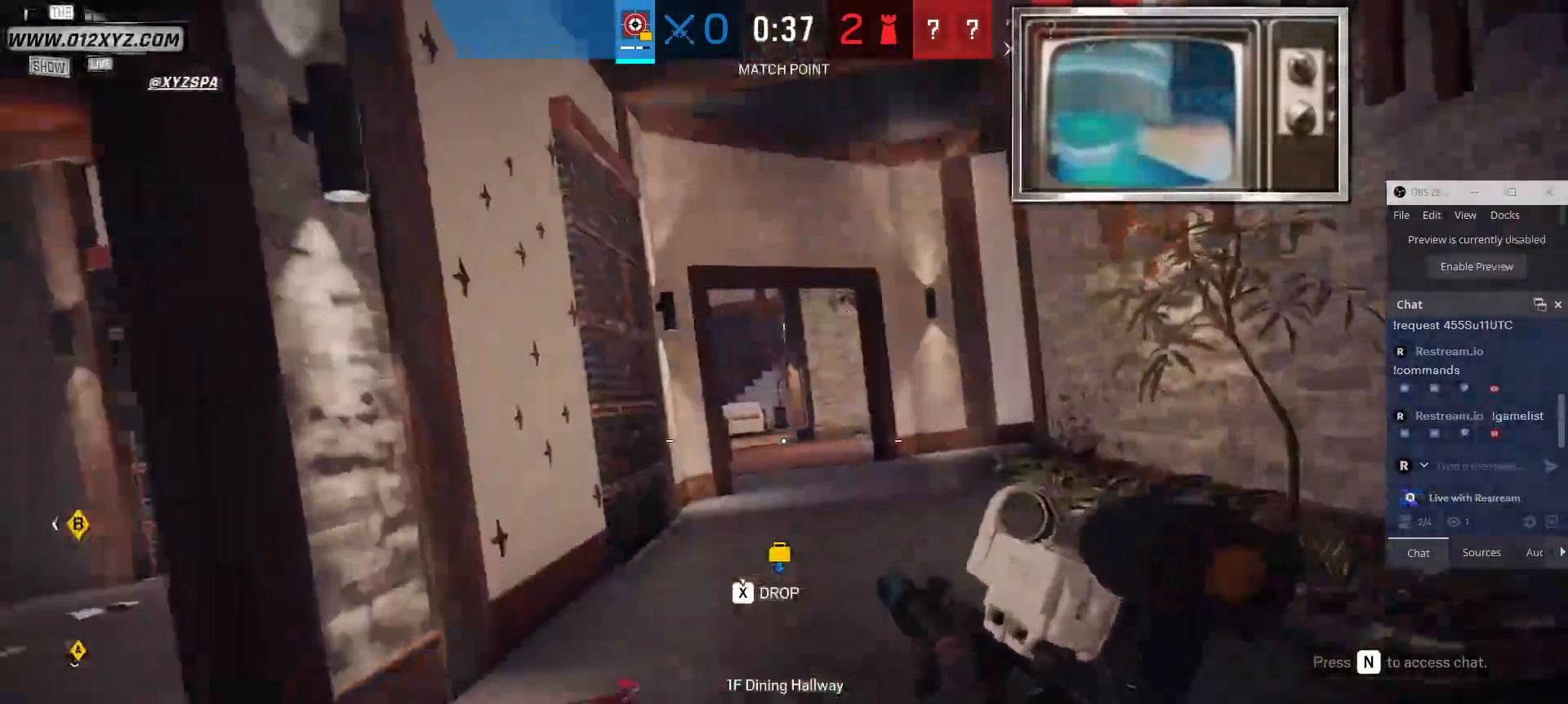
Gameplay with keyboard and mouse; each line is a JSON object with the keys and mouse buttons held at the frame after it. "events" lists presses ("down") and releases ("up") of "1", "2", "3", "4", "5", "a", "alt", "b", "c", "ctrl", "d", "e", "f", "g", "q", "r", "s", "shift", "space", "t", "tab", "v", "w", "x", "z", "mouse_left", "mouse_wheel", "mouse_right", "mouse_mb4" and "mouse_mb5" between this image and that frame as [ms after this image, input, new state], when the widget could be followed in between. "mouse_left", "mouse_wheel", "mouse_right", "mouse_mb4", "mouse_mb5" = the "left", "wheel", "right", "mb4", "mb5" buttons of the "mouse" list. No other keys are recorded. "wheel" means that the mouse wheel is clicked or scrolled. Not read: mouse_move.
{"keys": ["s"], "mouse": [], "events": [[100, "a", "down"], [133, "d", "up"], [400, "a", "up"]]}
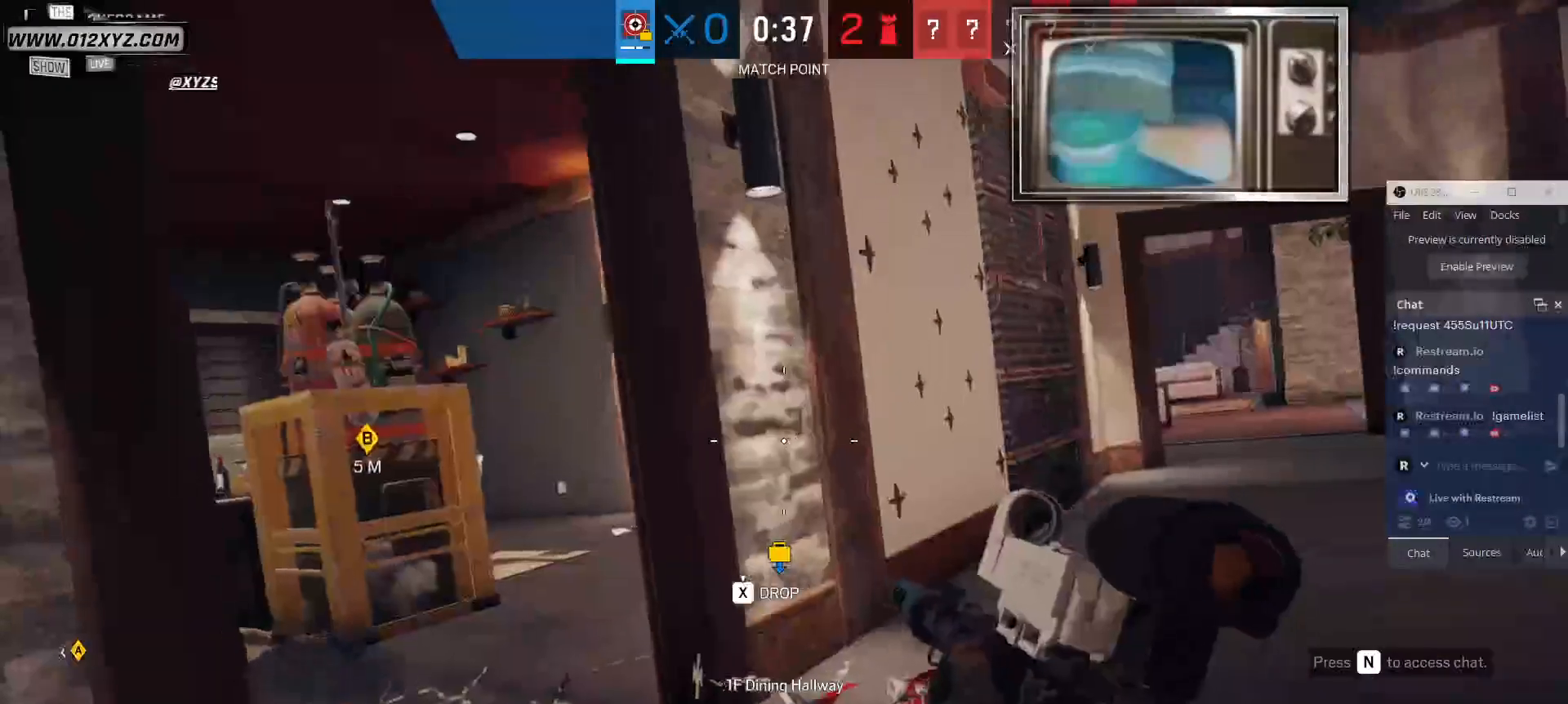
{"keys": ["s"], "mouse": [], "events": [[133, "q", "down"], [333, "q", "up"]]}
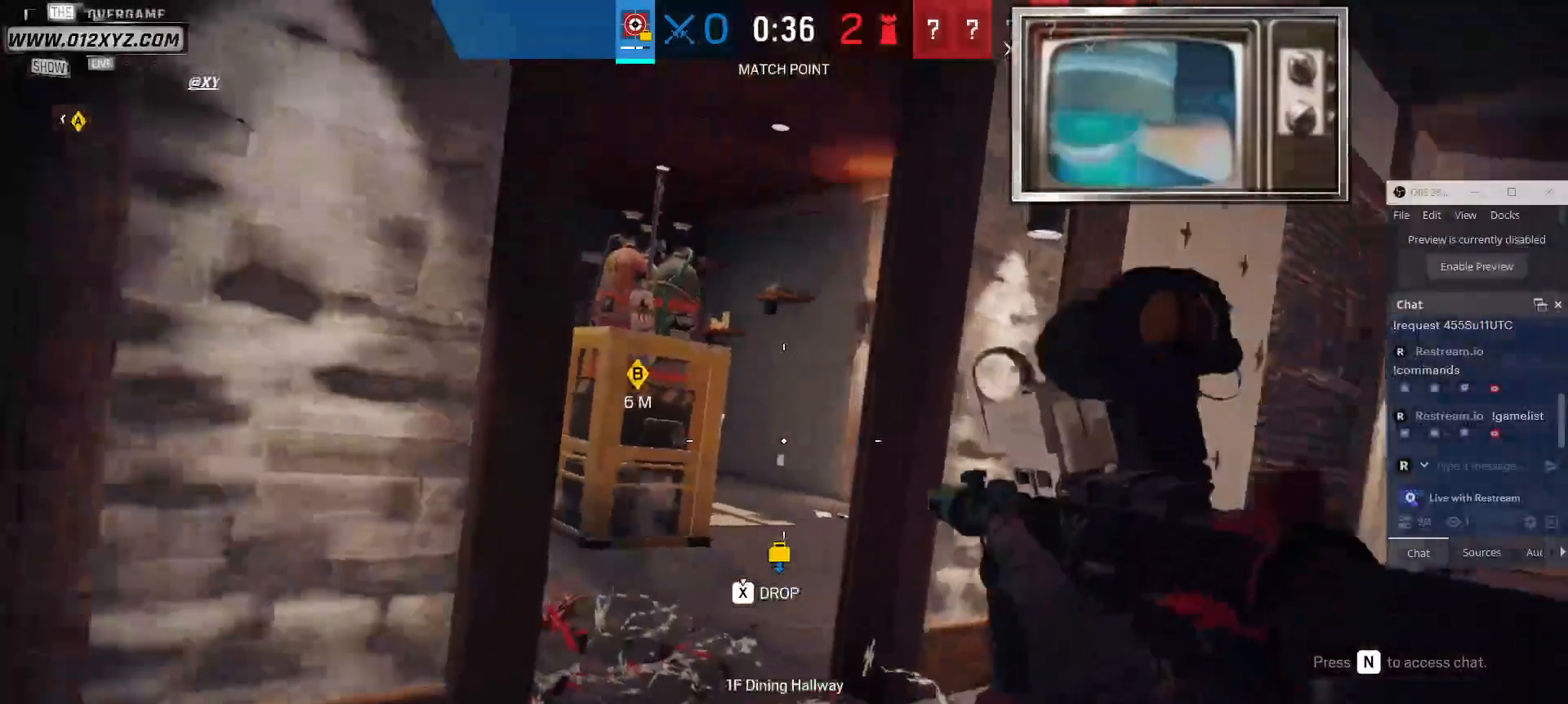
{"keys": ["a"], "mouse": [], "events": [[267, "a", "down"], [267, "mouse_right", "down"], [333, "s", "up"], [400, "mouse_right", "up"]]}
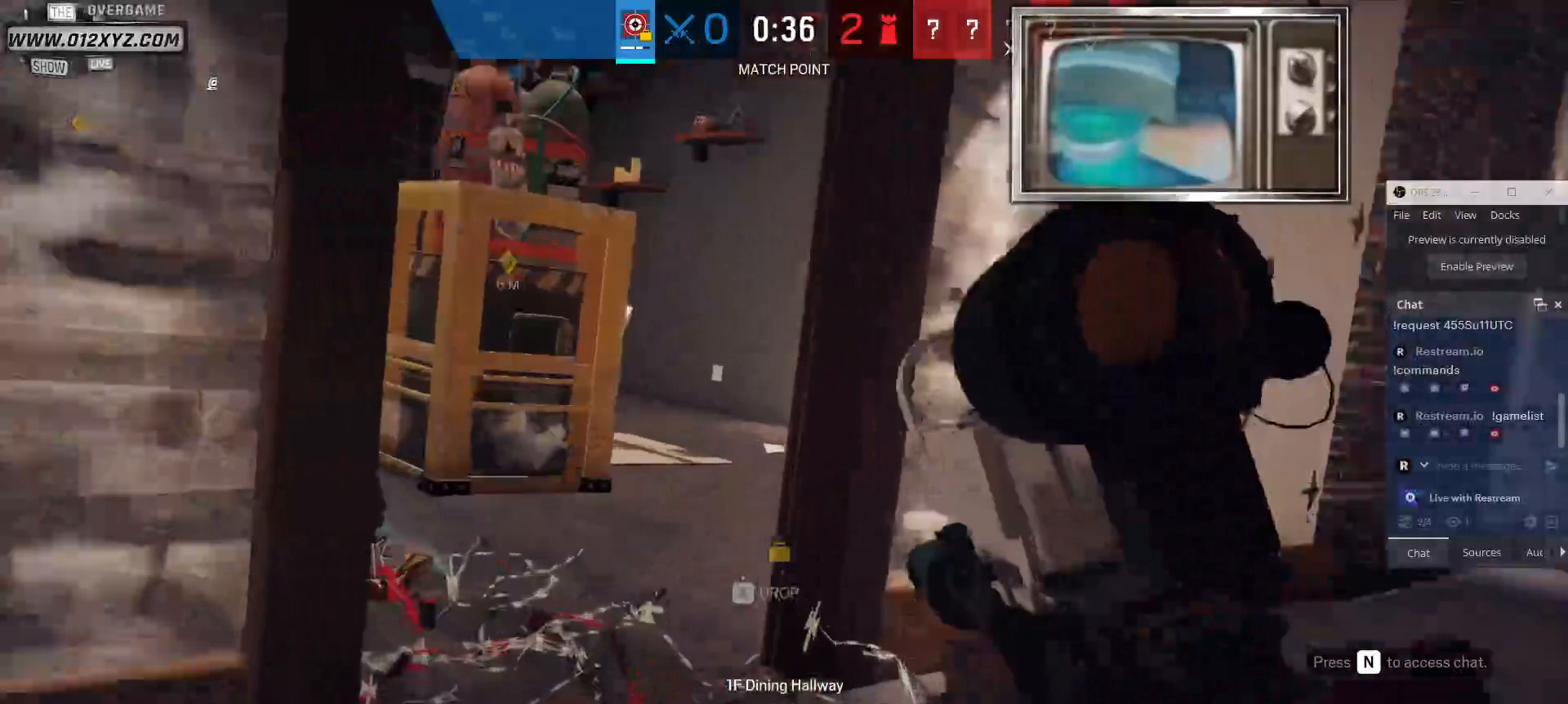
{"keys": [], "mouse": [], "events": [[67, "a", "up"], [133, "d", "down"], [267, "d", "up"], [433, "e", "down"], [500, "e", "up"]]}
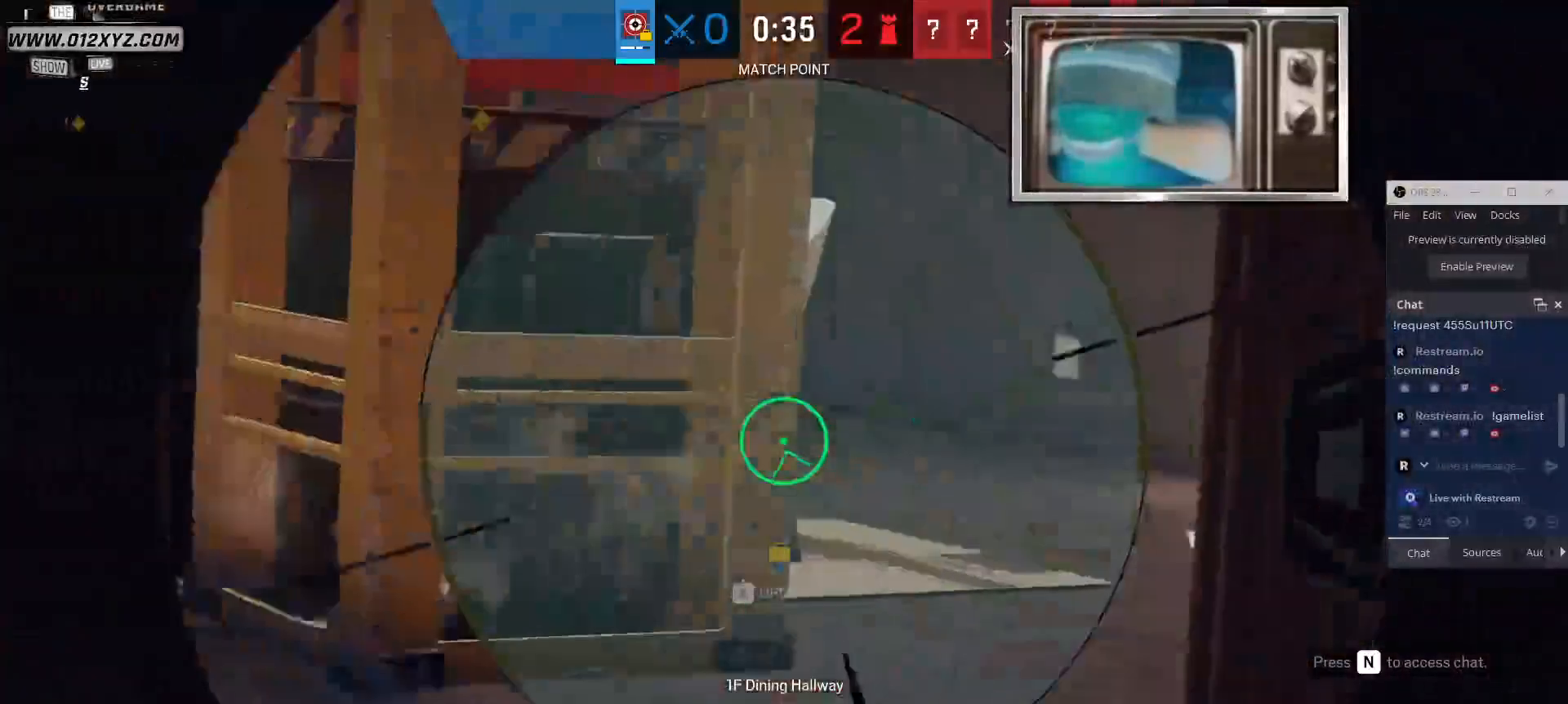
{"keys": ["d"], "mouse": [], "events": [[200, "d", "down"]]}
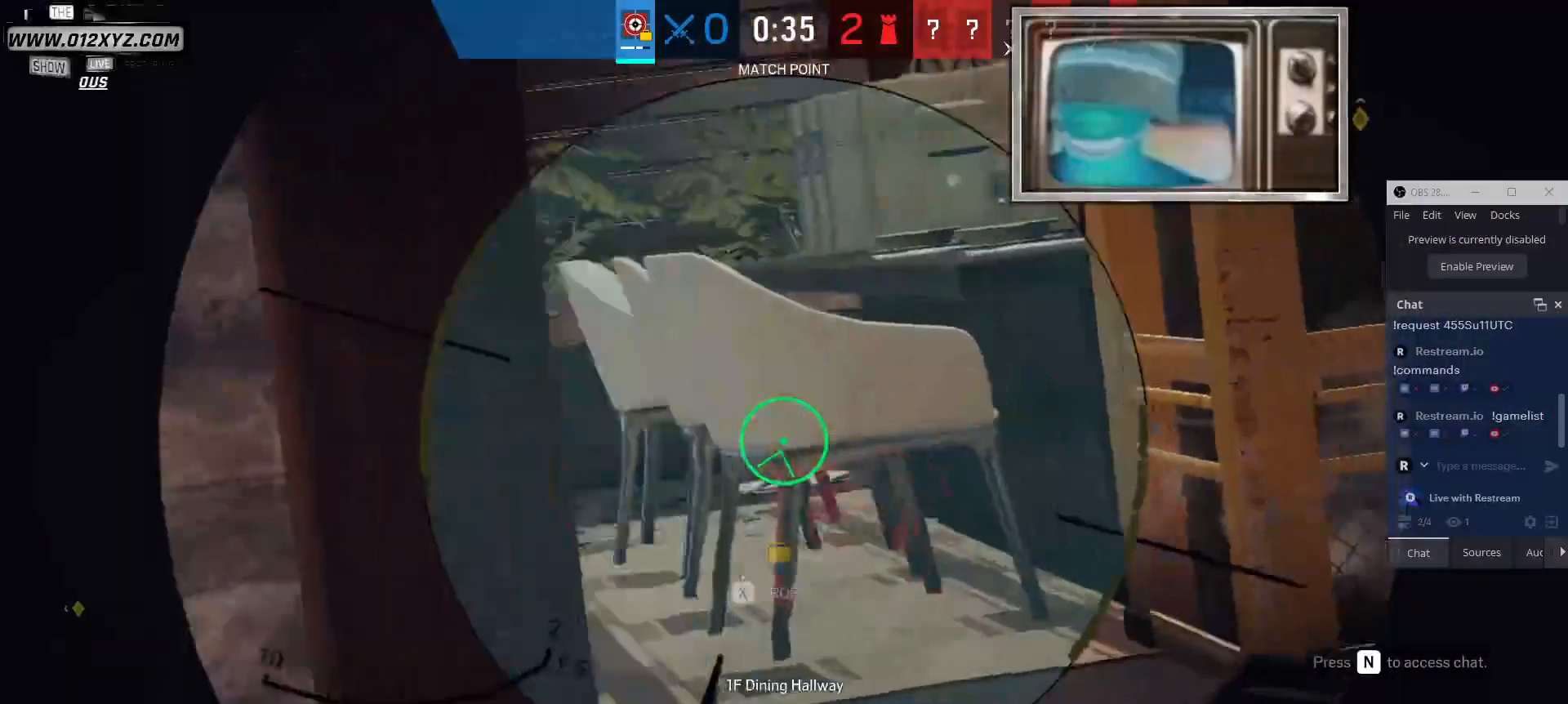
{"keys": ["d", "w"], "mouse": [], "events": [[433, "w", "down"]]}
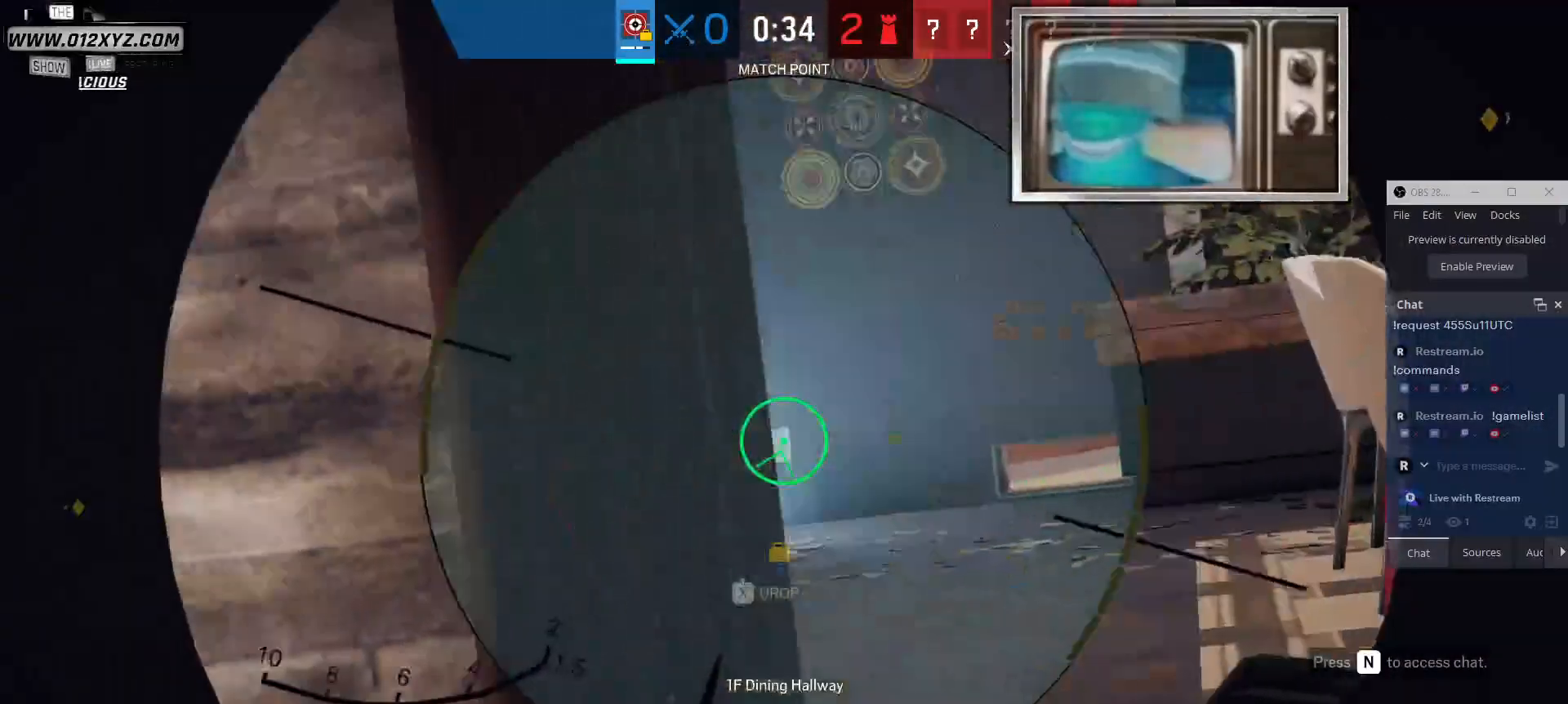
{"keys": ["d"], "mouse": [], "events": [[433, "w", "up"]]}
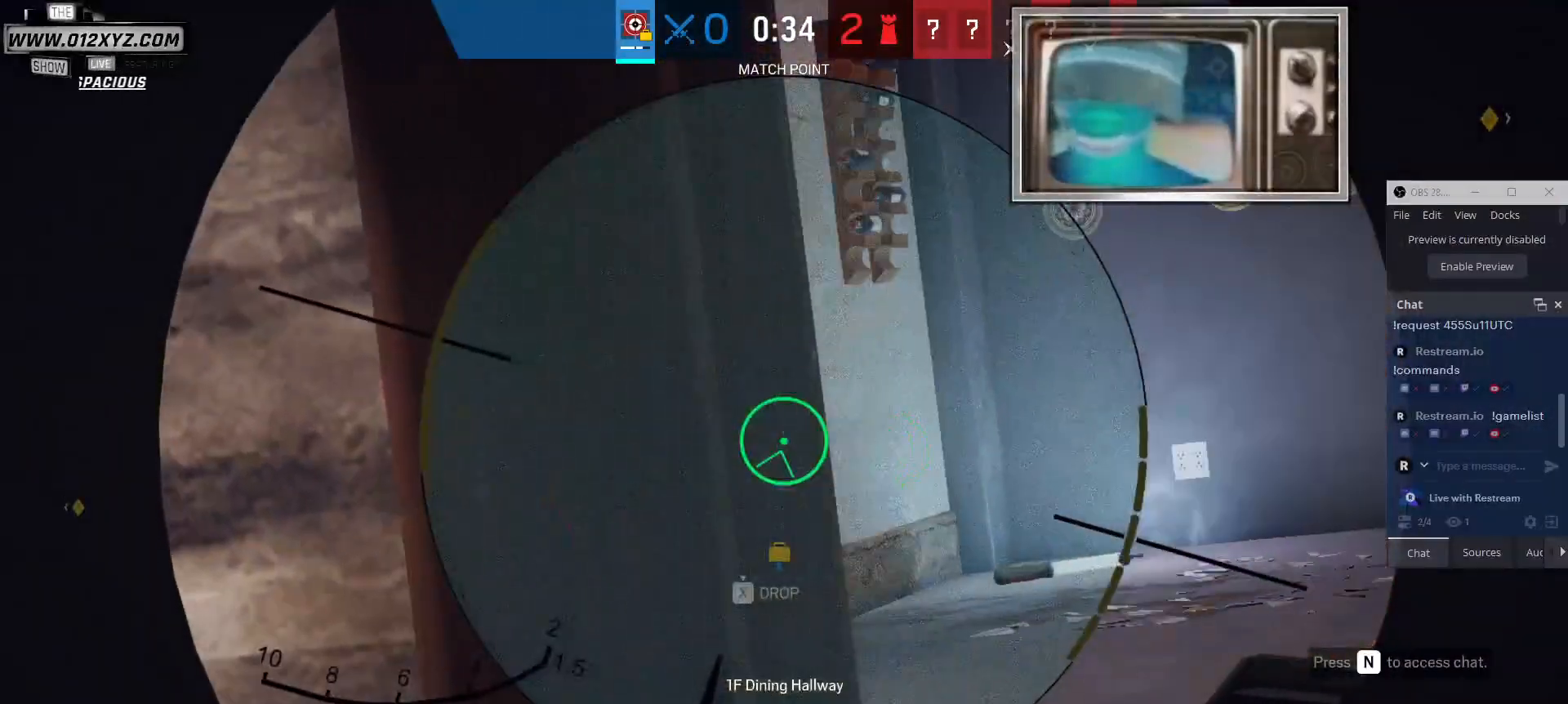
{"keys": ["d"], "mouse": [], "events": []}
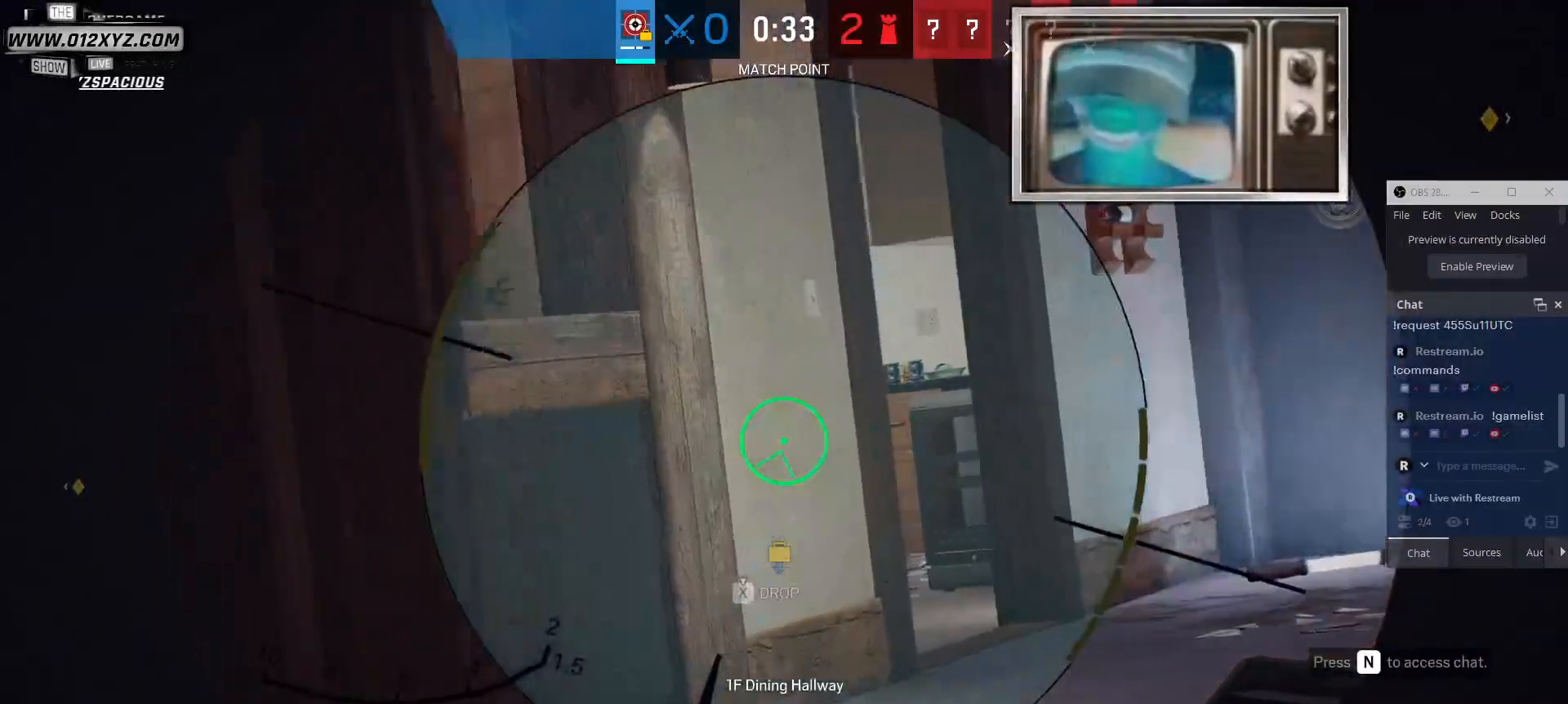
{"keys": ["d"], "mouse": [], "events": [[333, "a", "down"], [467, "a", "up"]]}
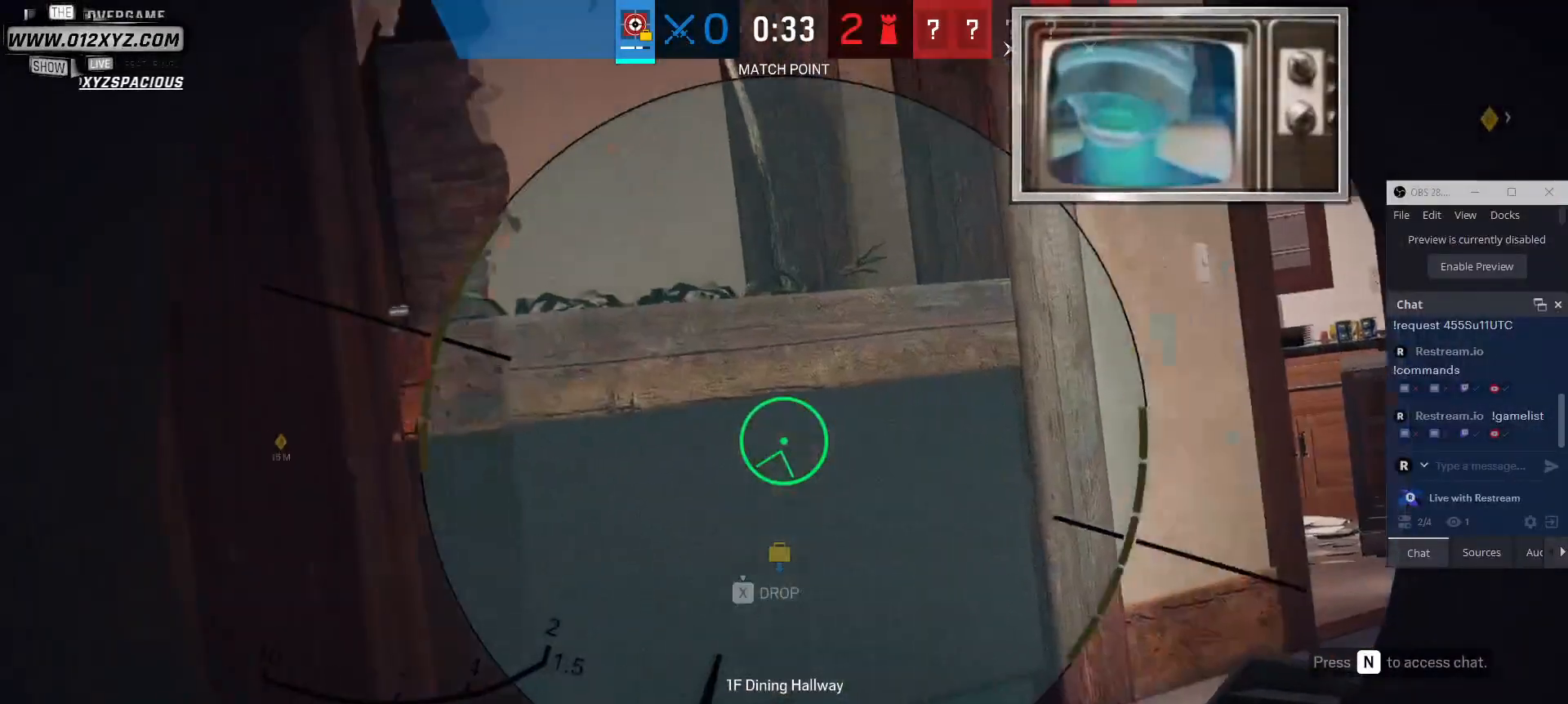
{"keys": ["d"], "mouse": [], "events": []}
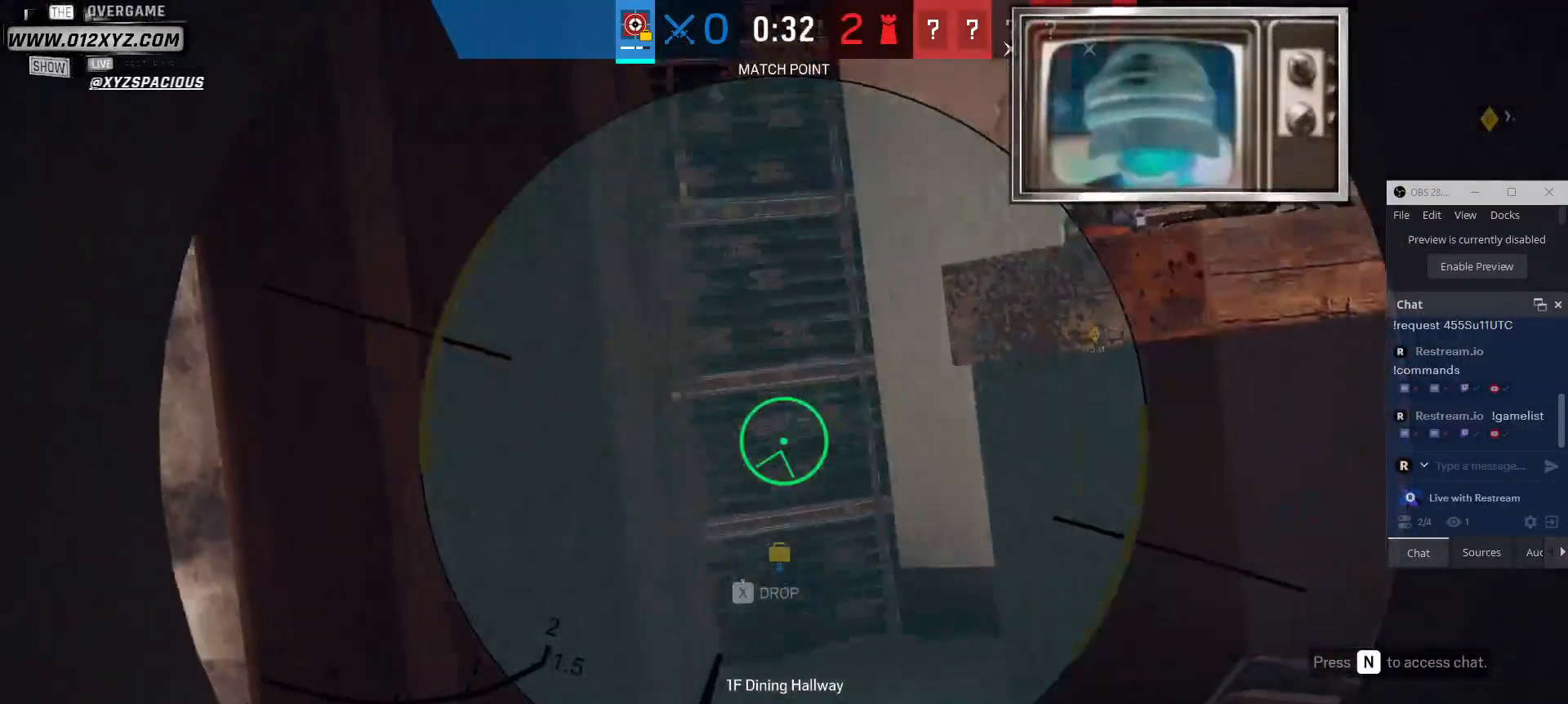
{"keys": ["d", "w"], "mouse": [], "events": [[433, "w", "down"]]}
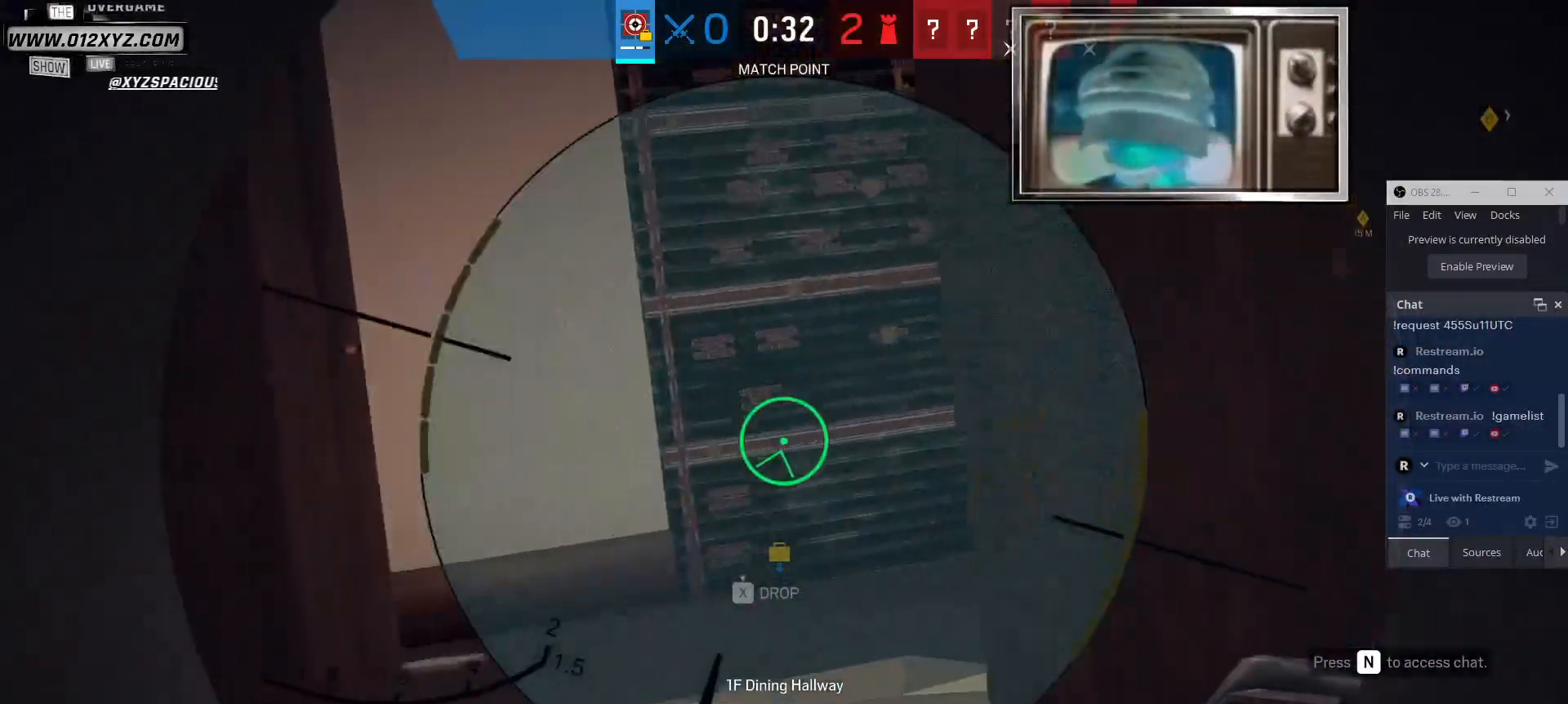
{"keys": ["a"], "mouse": [], "events": [[167, "d", "up"], [200, "a", "down"], [467, "w", "up"]]}
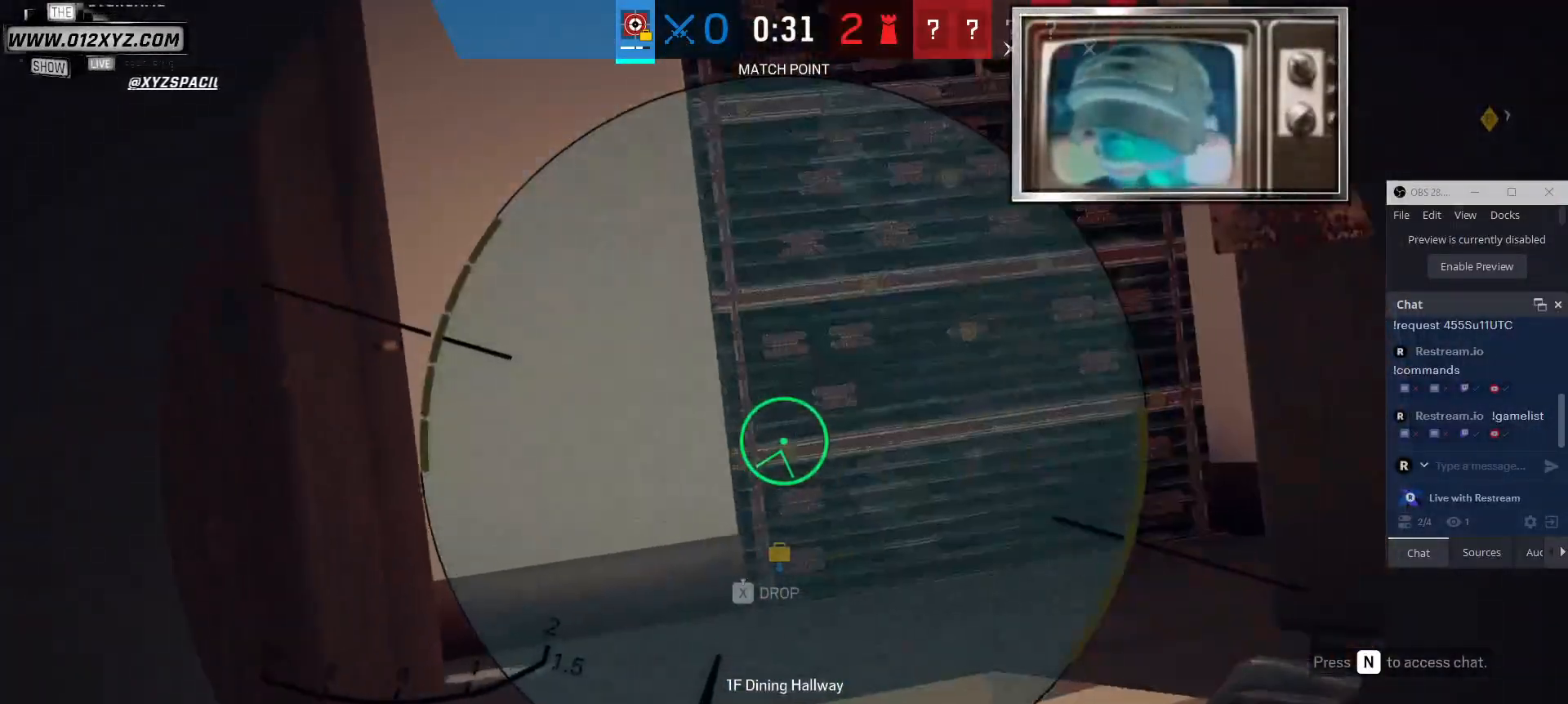
{"keys": ["a"], "mouse": [], "events": [[333, "mouse_right", "down"], [433, "mouse_right", "up"]]}
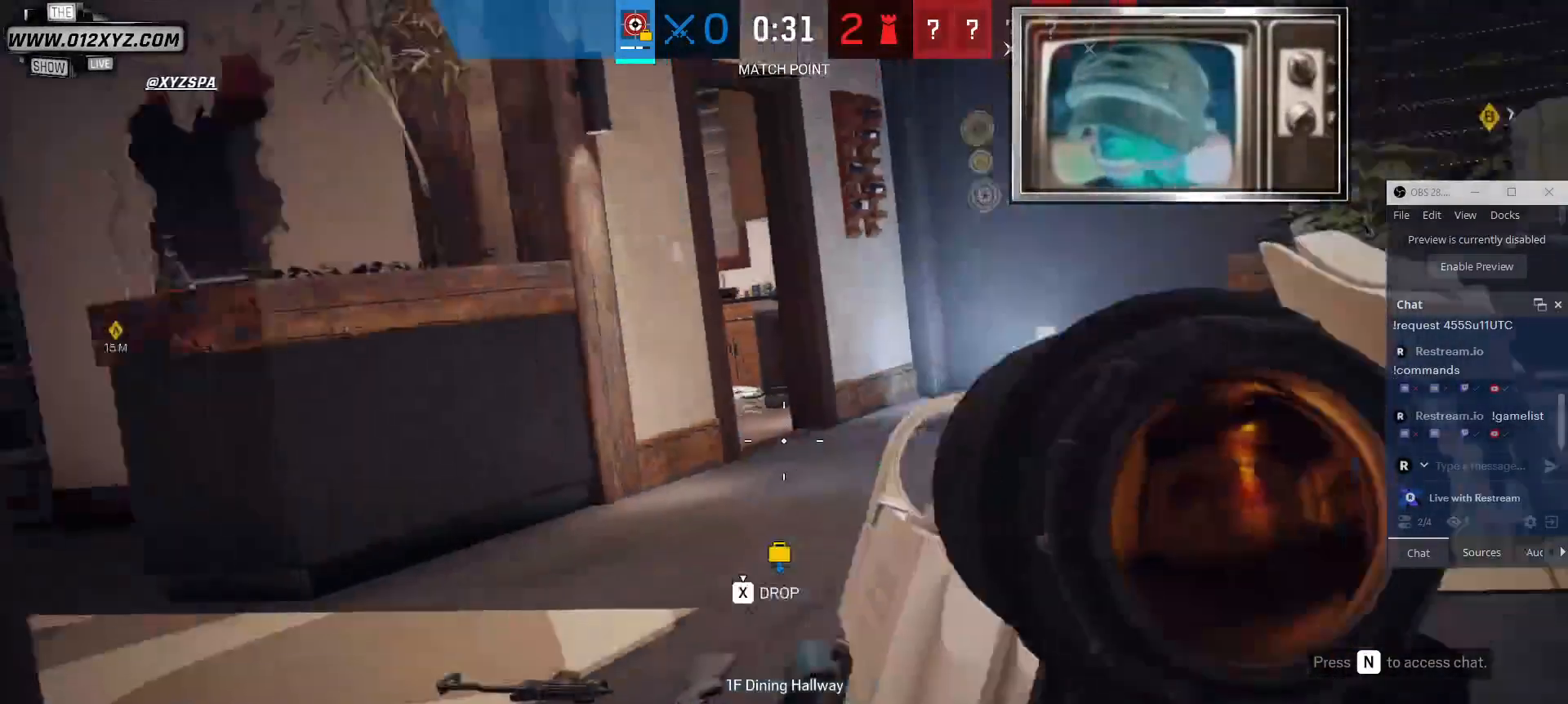
{"keys": ["a", "w"], "mouse": [], "events": [[467, "w", "down"]]}
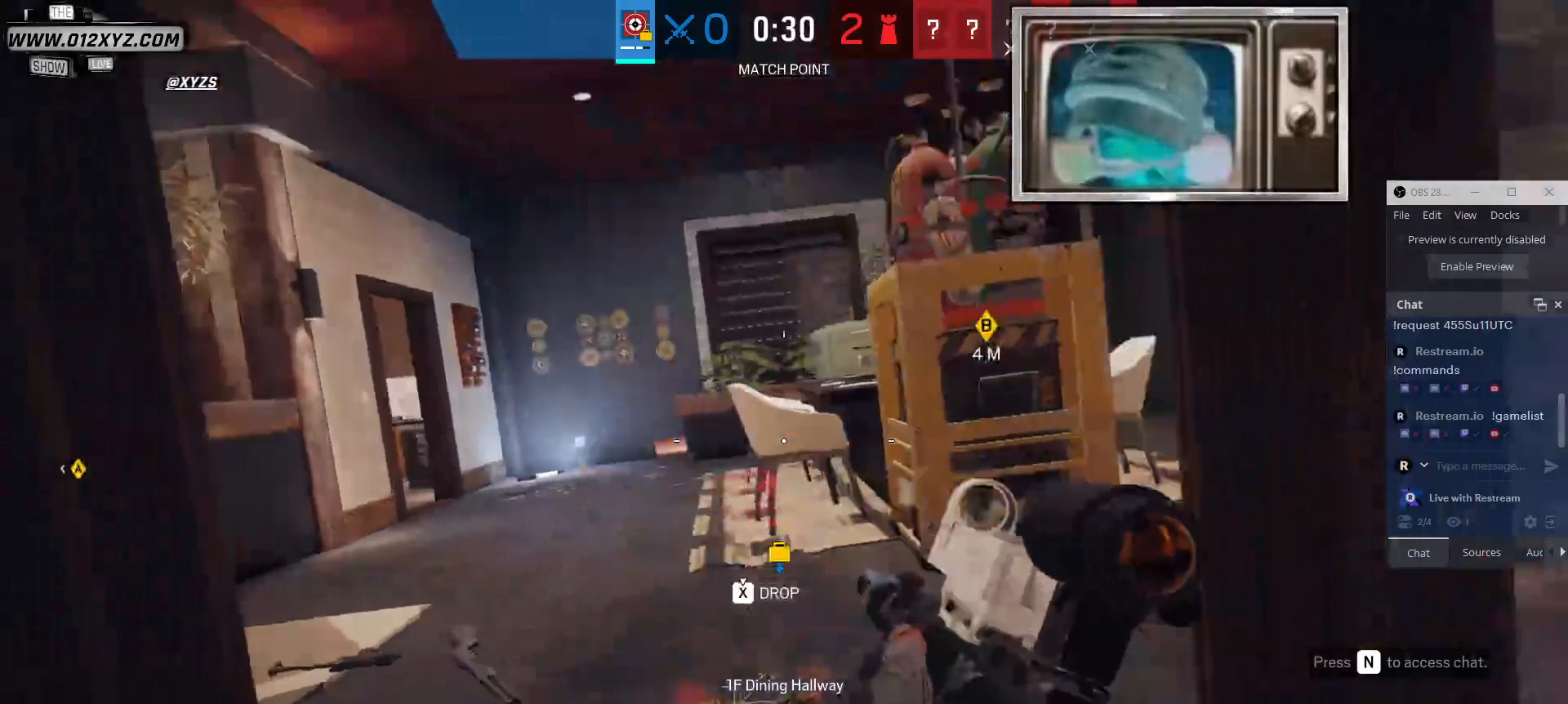
{"keys": ["a"], "mouse": [], "events": [[67, "w", "up"]]}
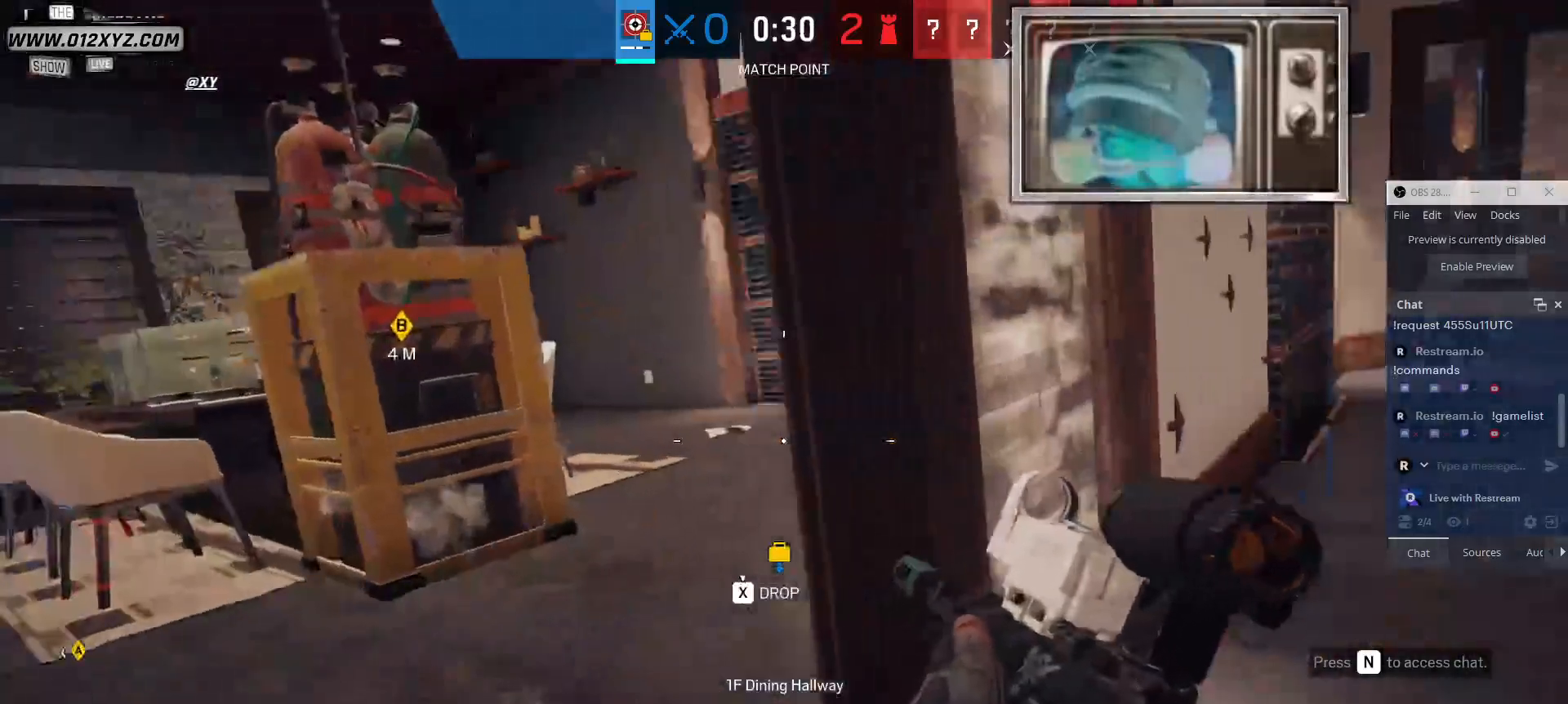
{"keys": ["a", "w"], "mouse": [], "events": [[300, "w", "down"]]}
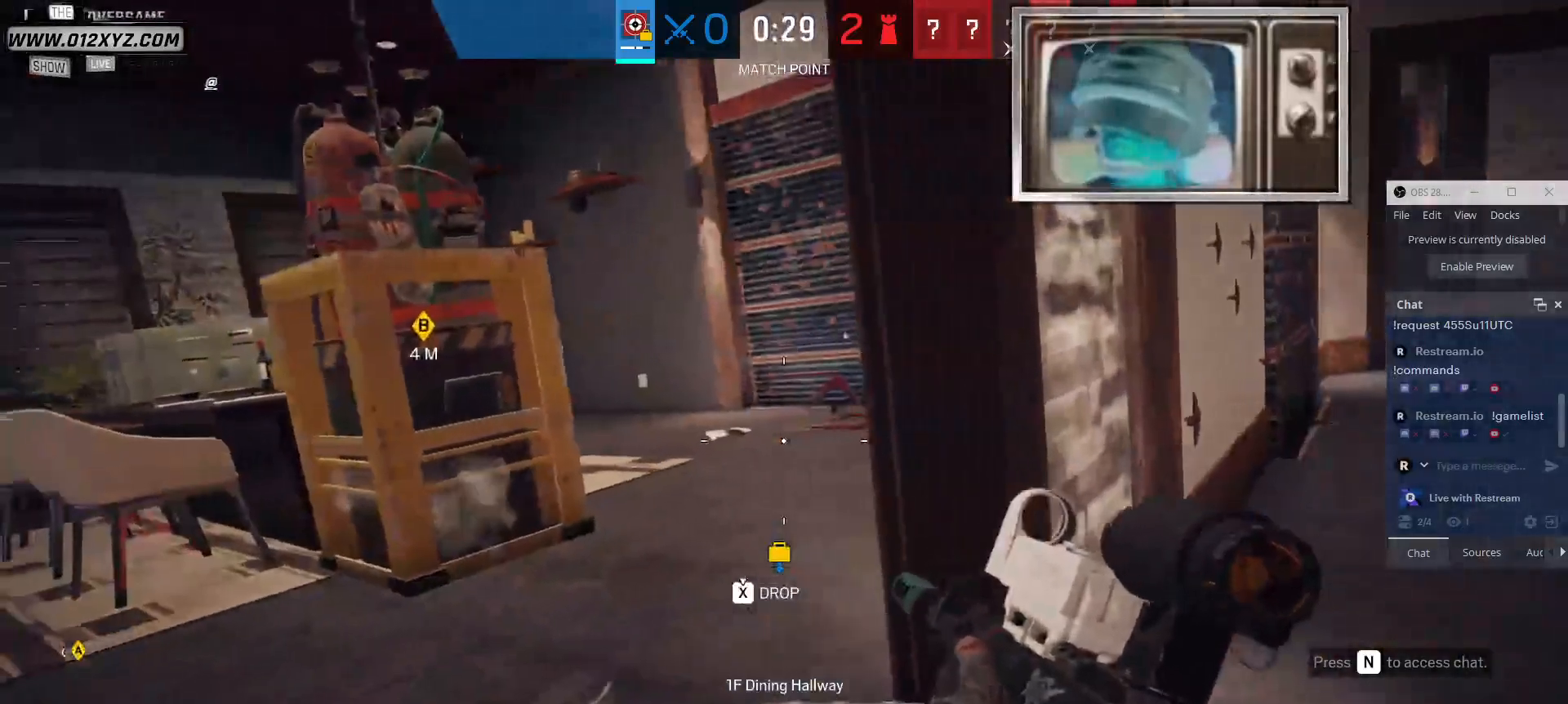
{"keys": ["d", "w"], "mouse": [], "events": [[67, "a", "up"], [200, "d", "down"], [267, "w", "up"], [500, "w", "down"]]}
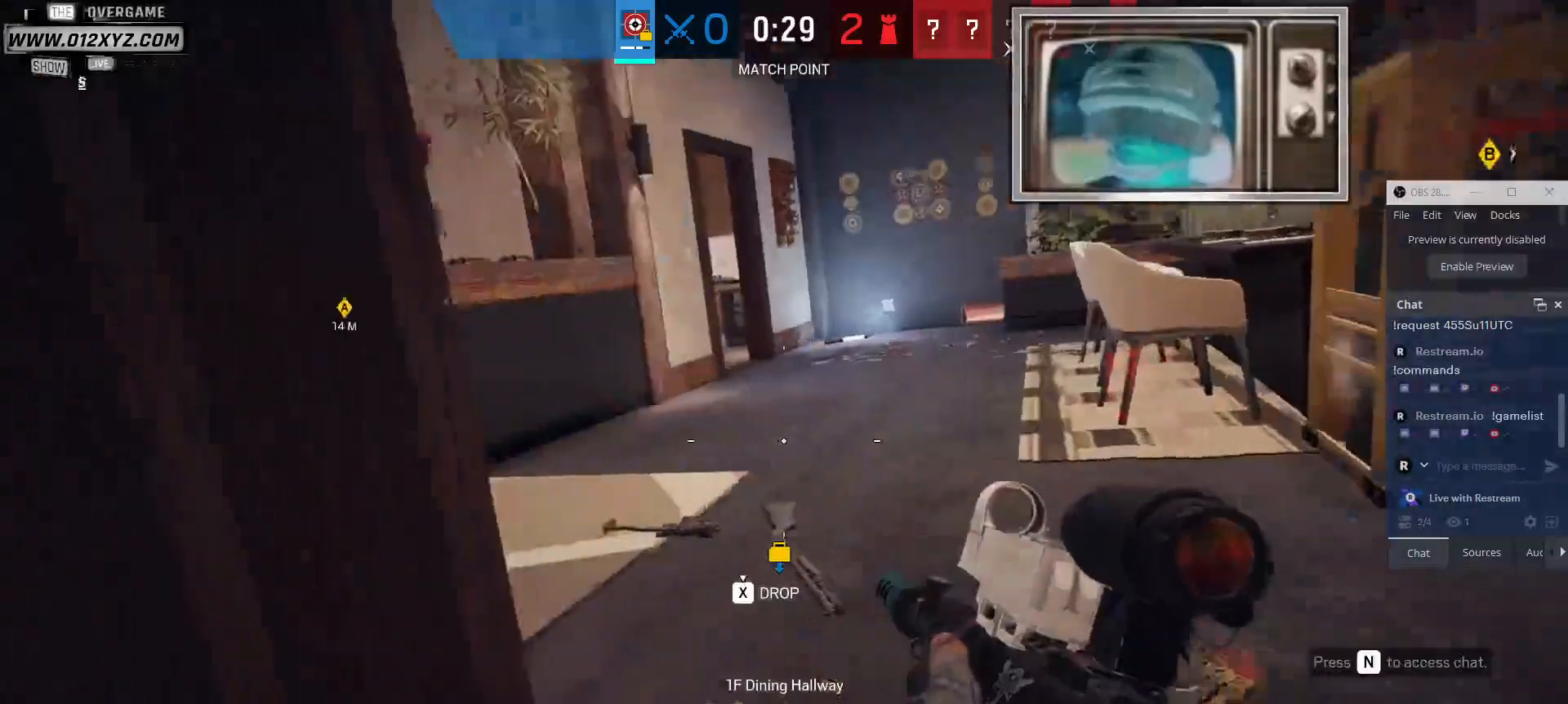
{"keys": [], "mouse": [], "events": [[167, "d", "up"], [200, "w", "up"]]}
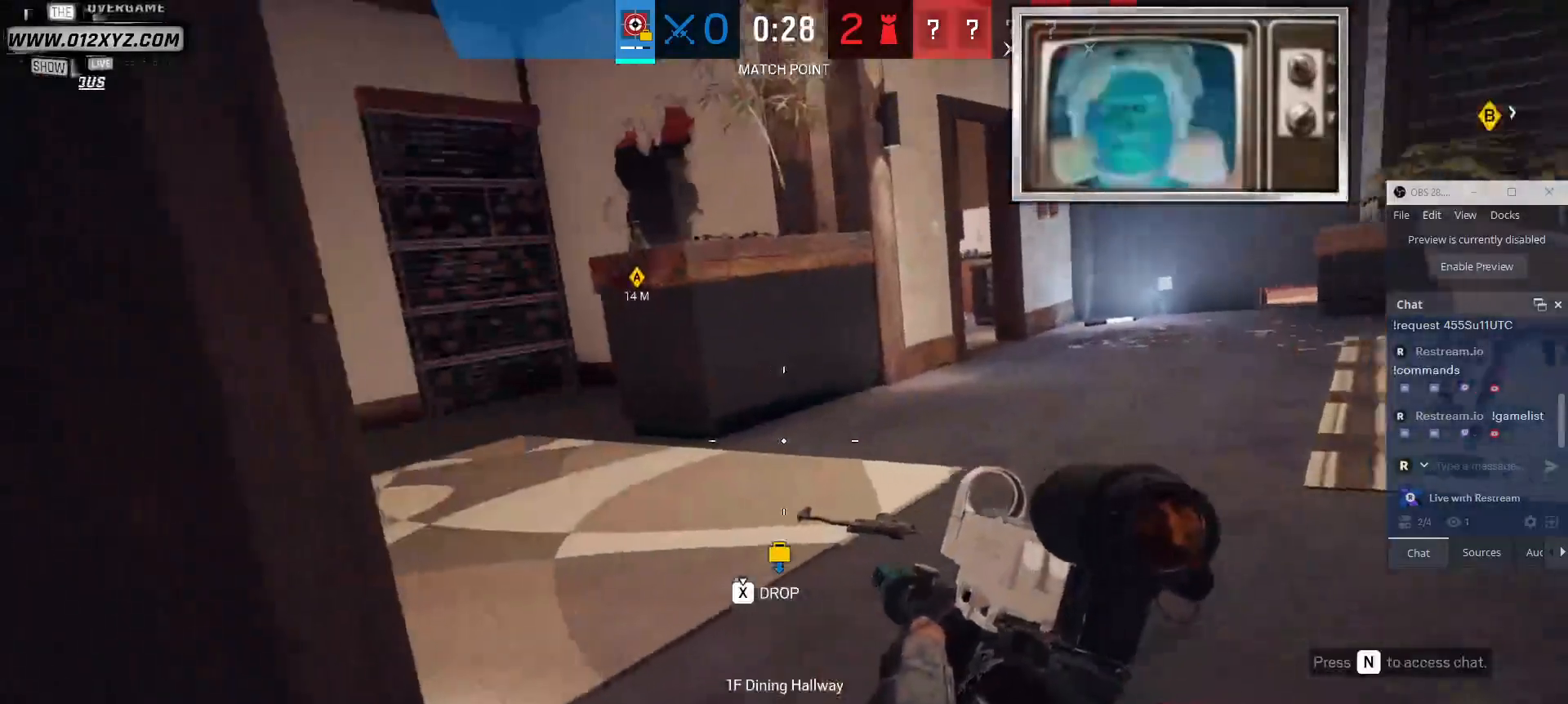
{"keys": ["d"], "mouse": [], "events": [[133, "d", "down"]]}
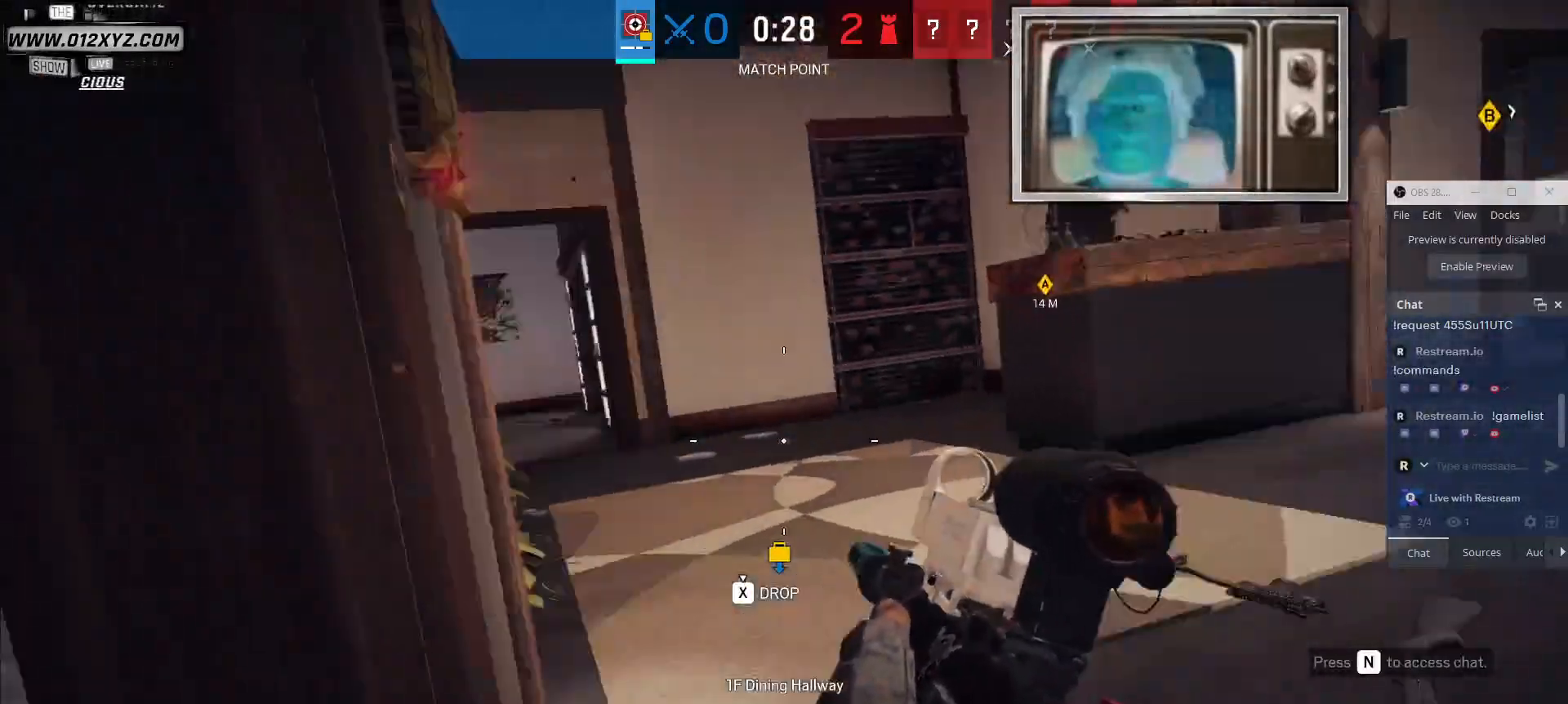
{"keys": [], "mouse": [], "events": [[33, "d", "up"]]}
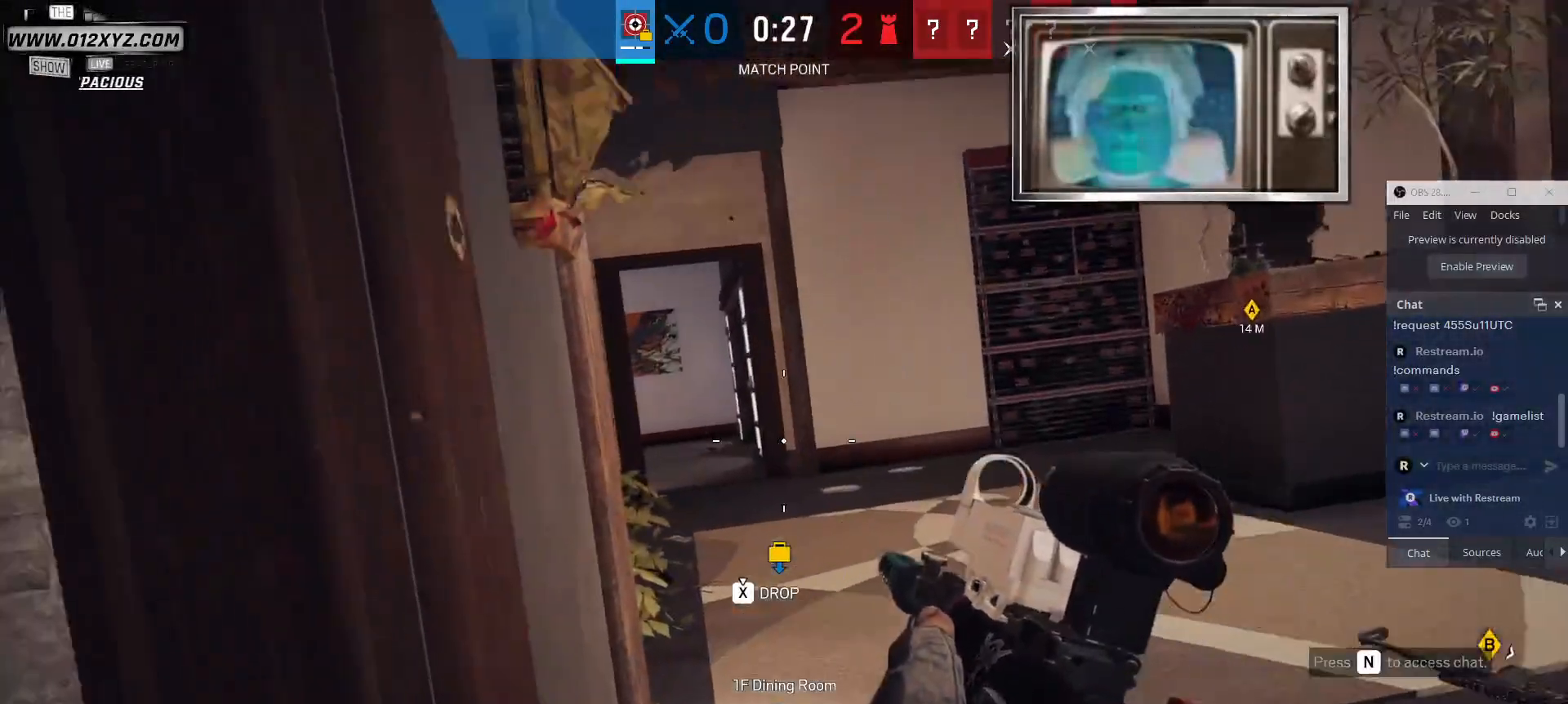
{"keys": [], "mouse": [], "events": [[300, "a", "down"], [367, "a", "up"]]}
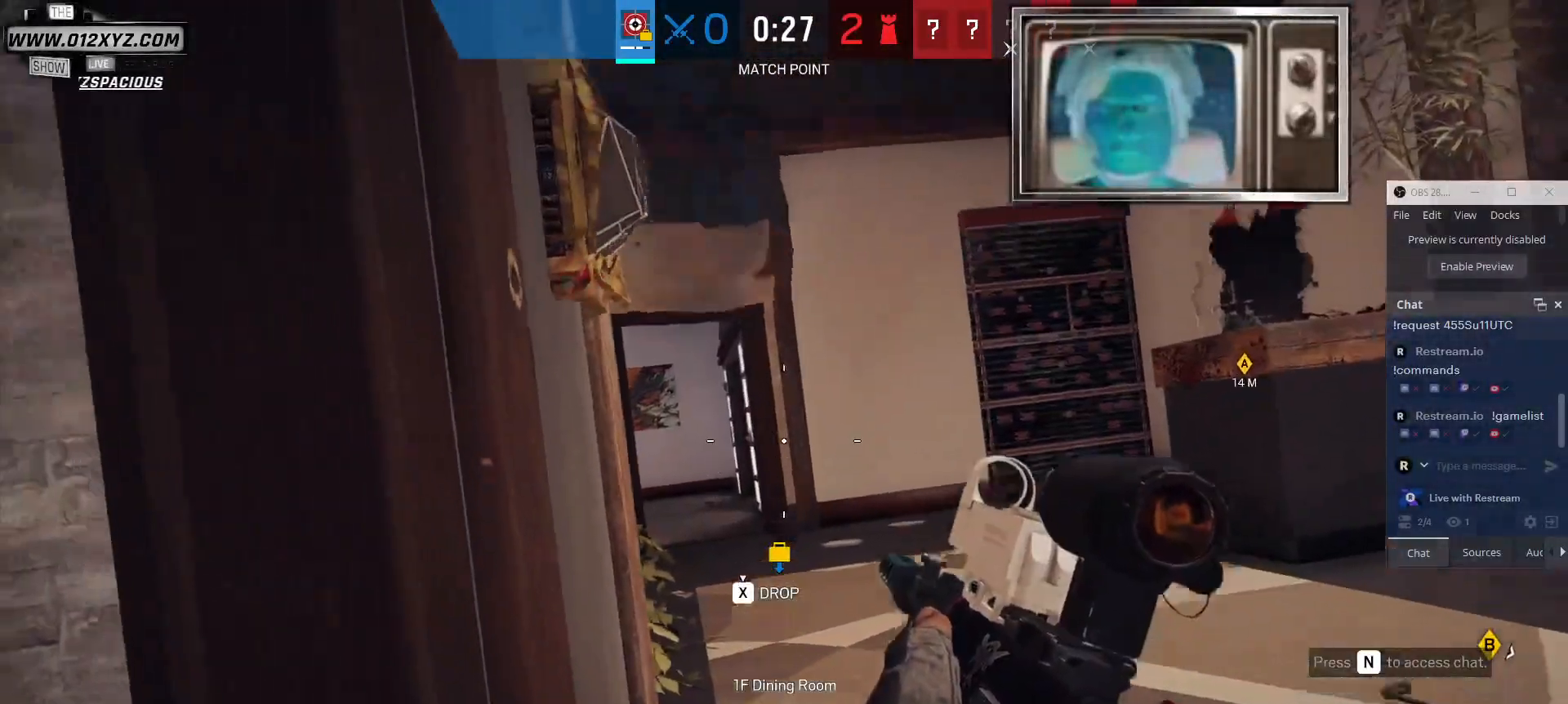
{"keys": [], "mouse": ["left"], "events": [[400, "mouse_left", "down"]]}
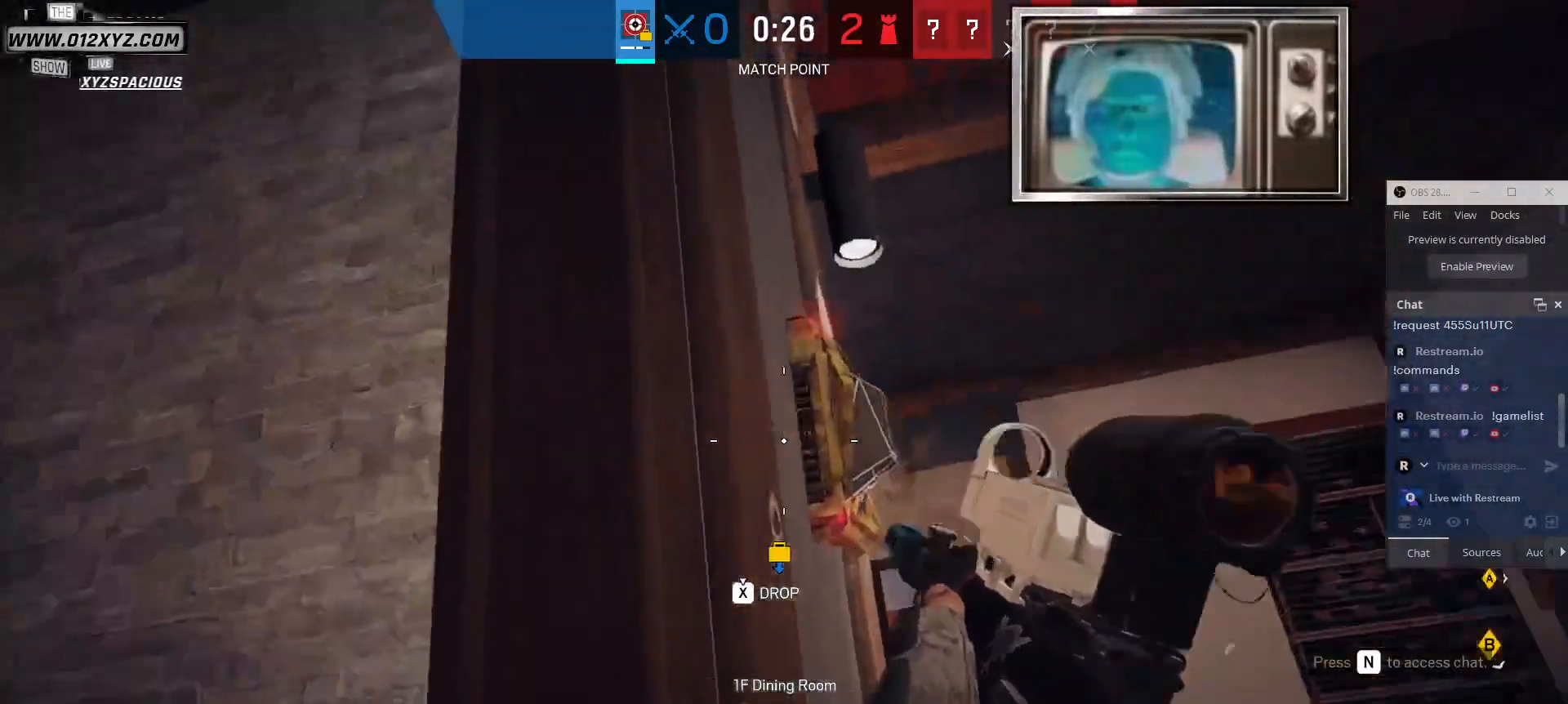
{"keys": [], "mouse": ["left"], "events": [[67, "mouse_left", "up"], [433, "mouse_left", "down"]]}
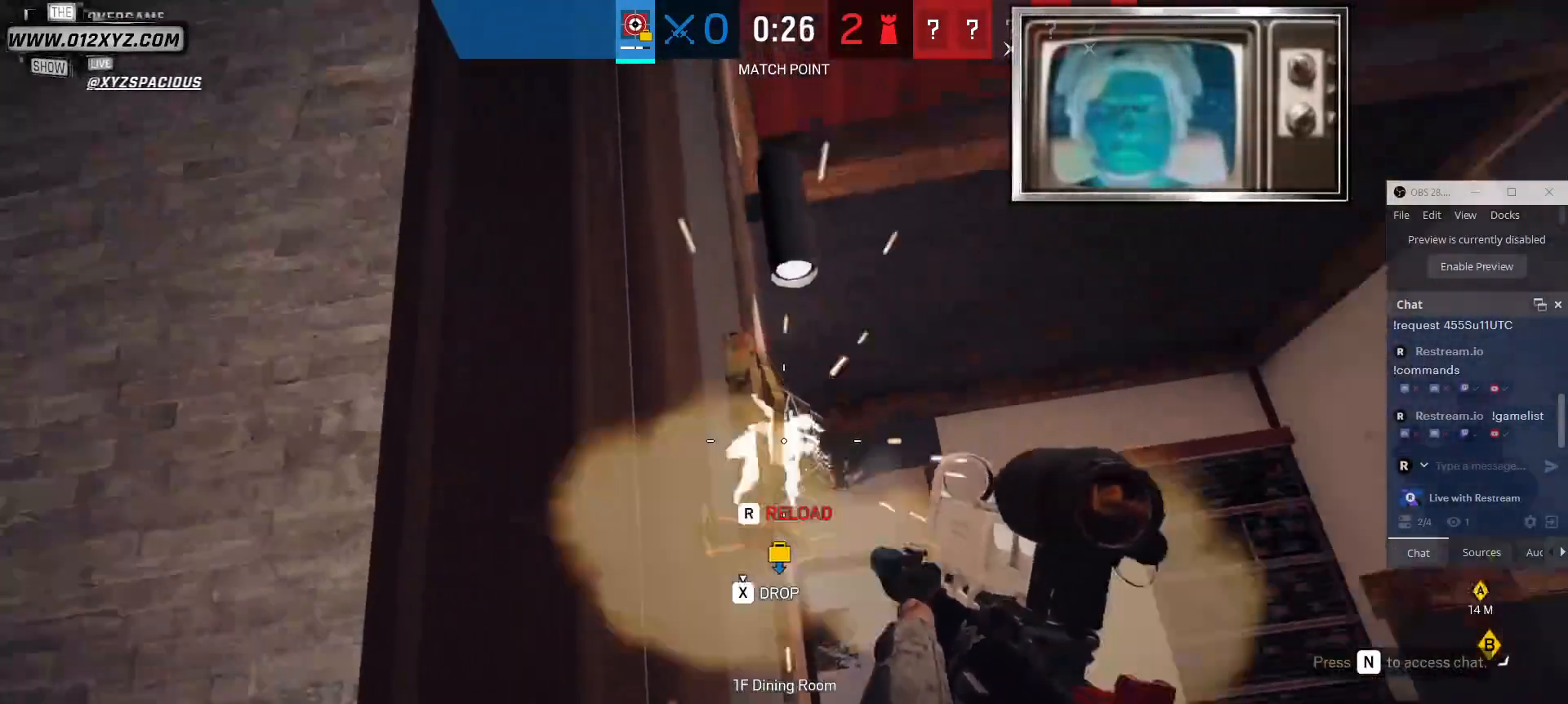
{"keys": [], "mouse": [], "events": [[100, "mouse_left", "up"]]}
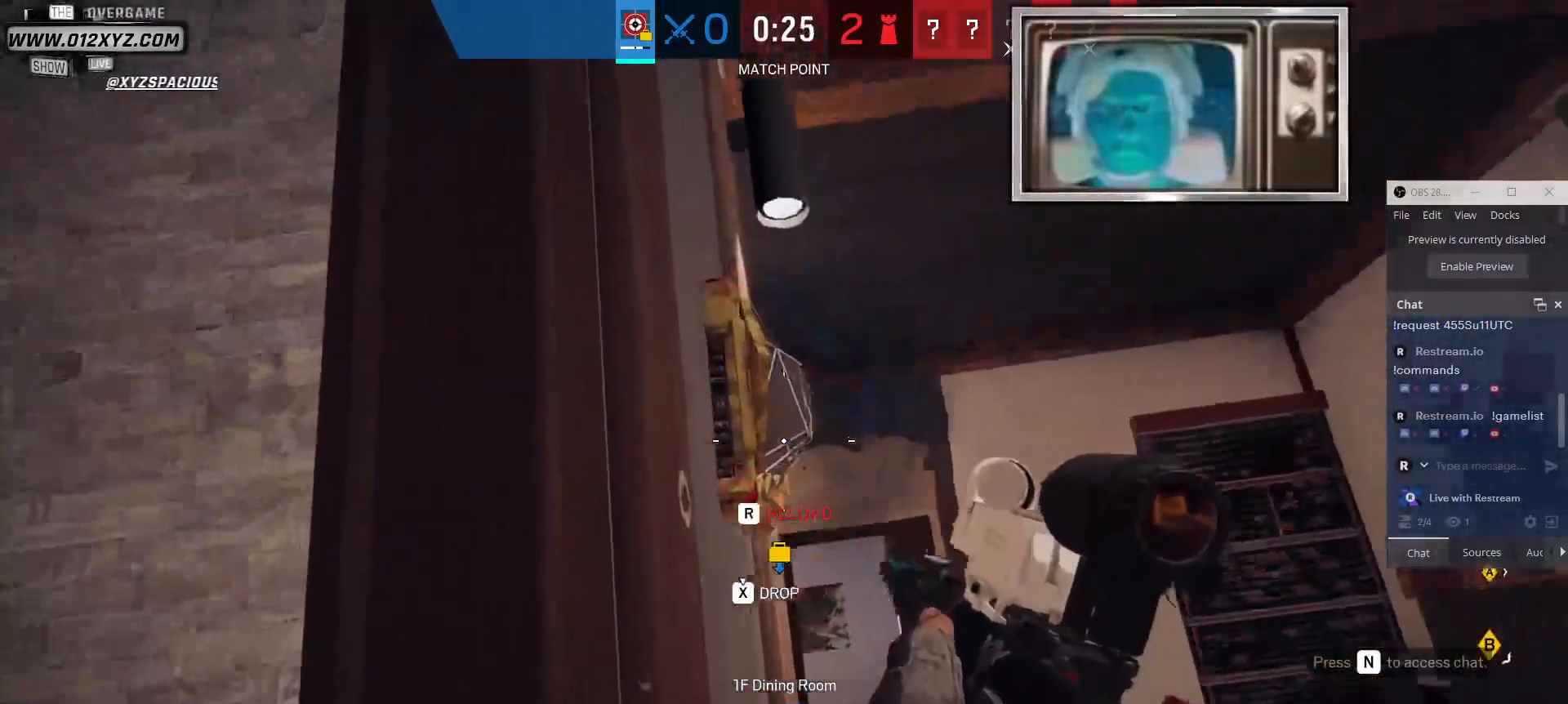
{"keys": [], "mouse": ["left"], "events": [[33, "mouse_right", "down"], [167, "mouse_right", "up"], [467, "mouse_left", "down"]]}
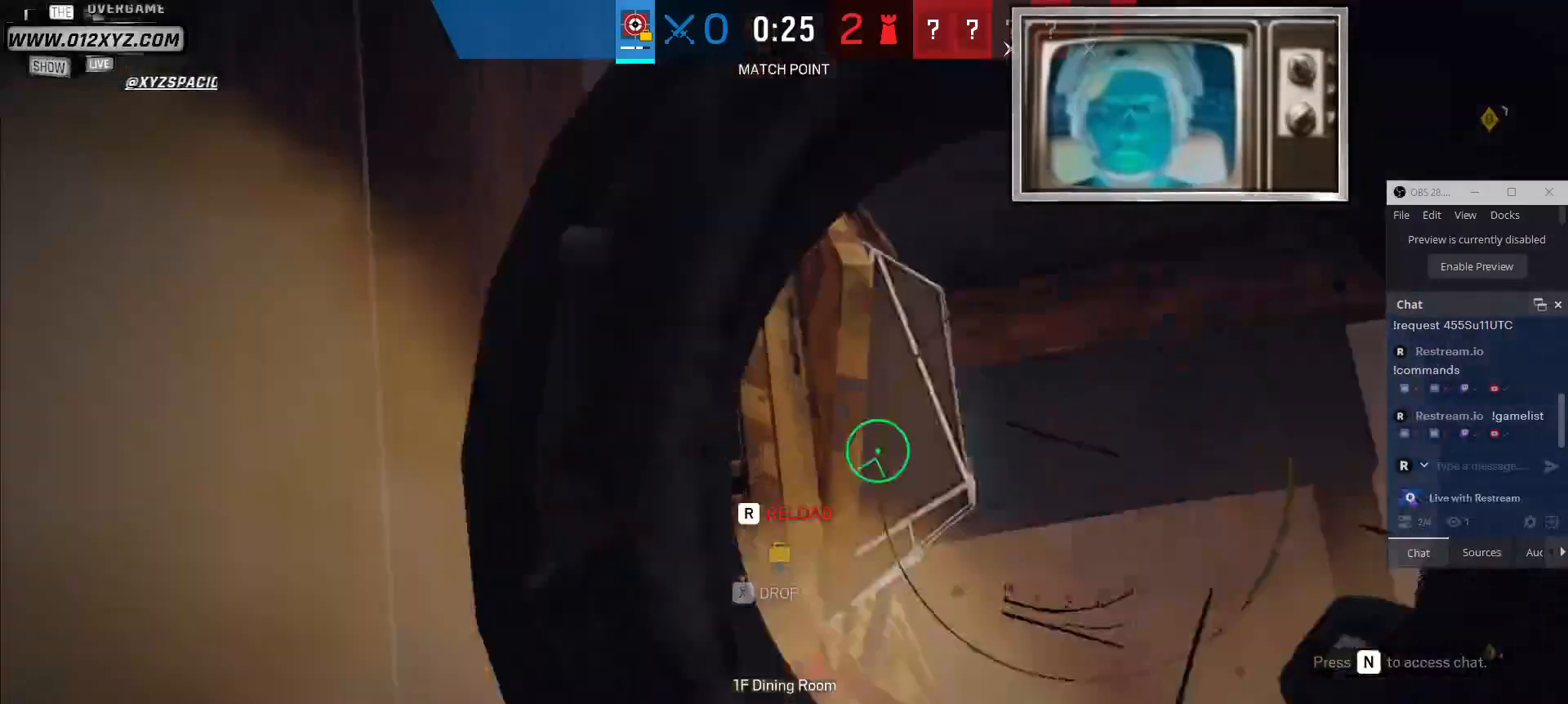
{"keys": ["a"], "mouse": ["left"], "events": [[133, "mouse_left", "up"], [300, "a", "down"], [433, "mouse_right", "down"], [467, "mouse_left", "down"], [467, "mouse_right", "up"]]}
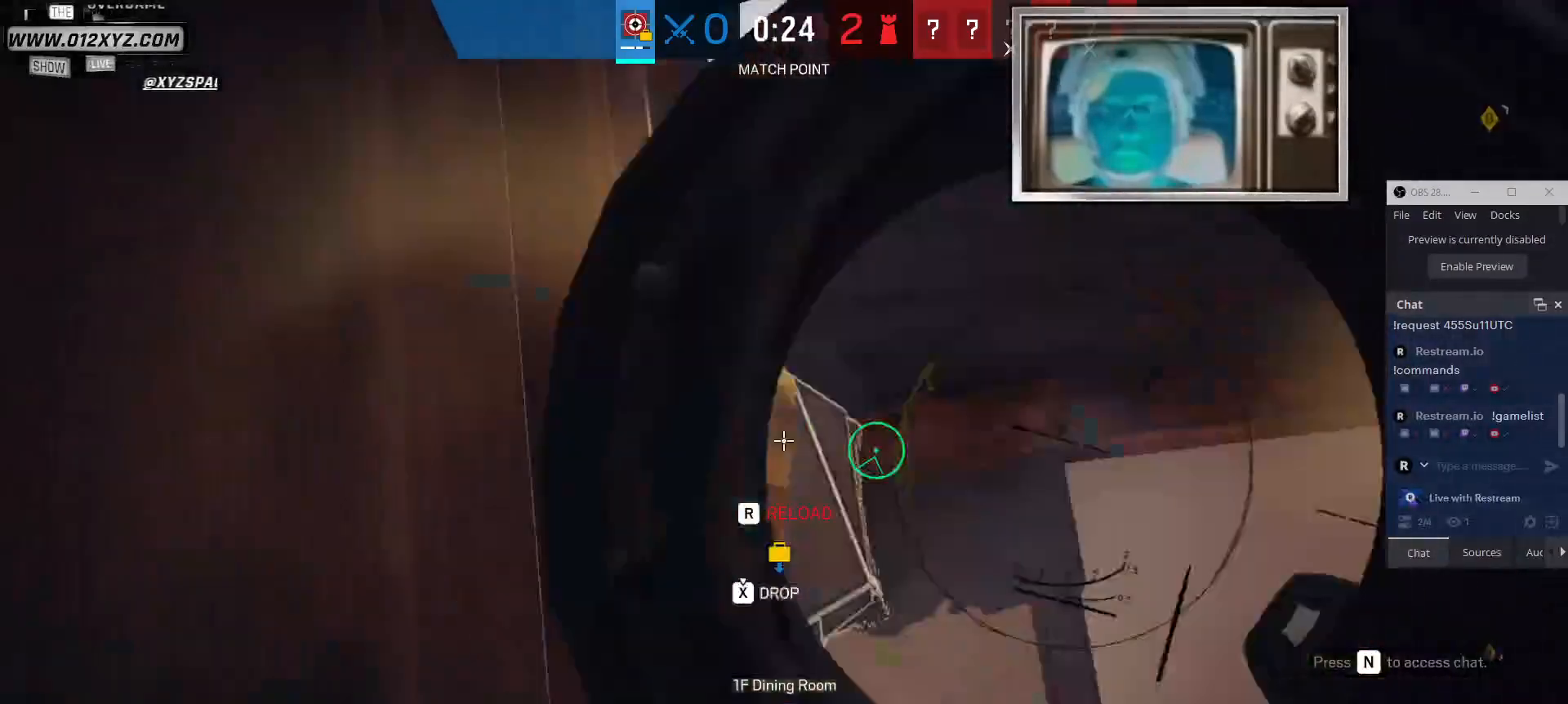
{"keys": ["a"], "mouse": [], "events": [[67, "a", "up"], [67, "mouse_left", "up"], [133, "d", "down"], [267, "a", "down"], [300, "d", "up"]]}
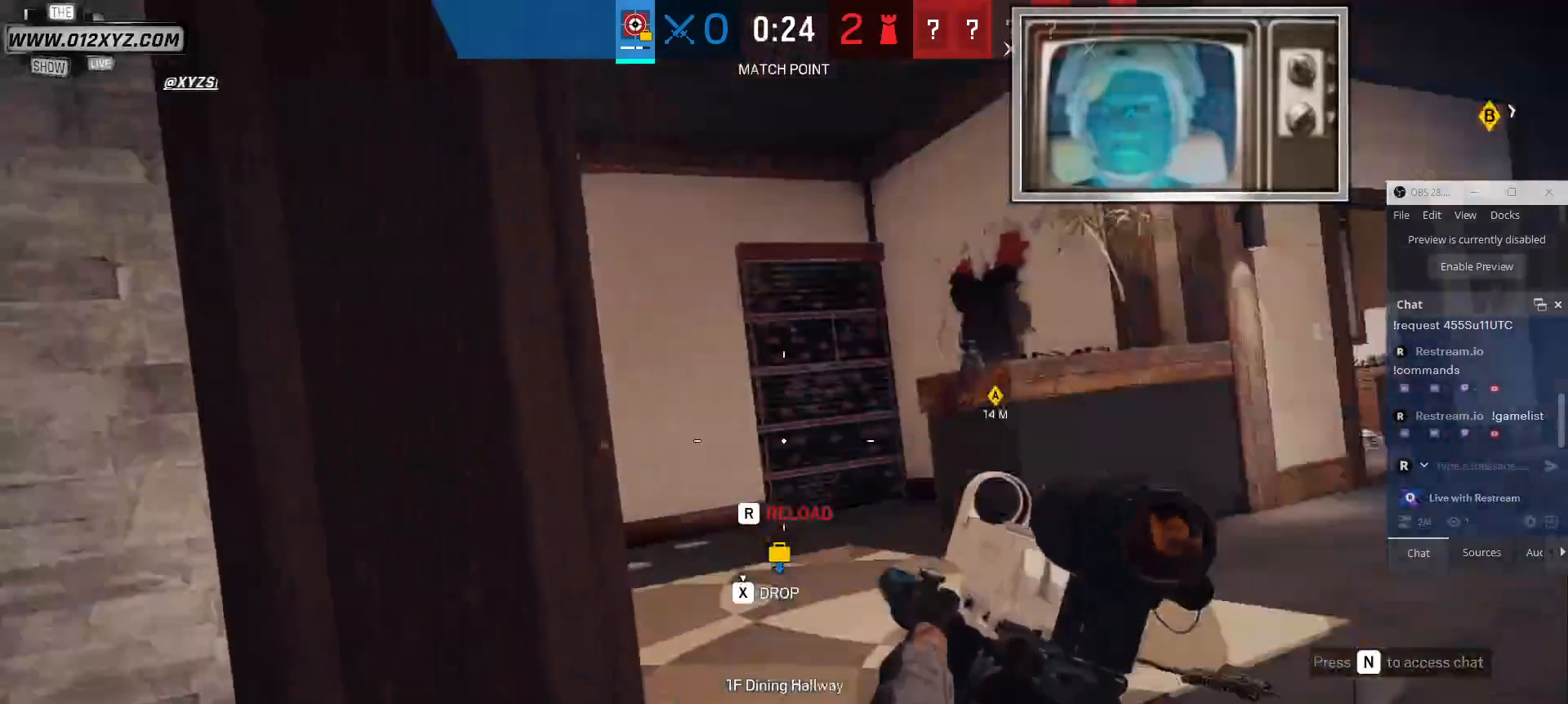
{"keys": ["d"], "mouse": [], "events": [[333, "a", "up"], [333, "d", "down"]]}
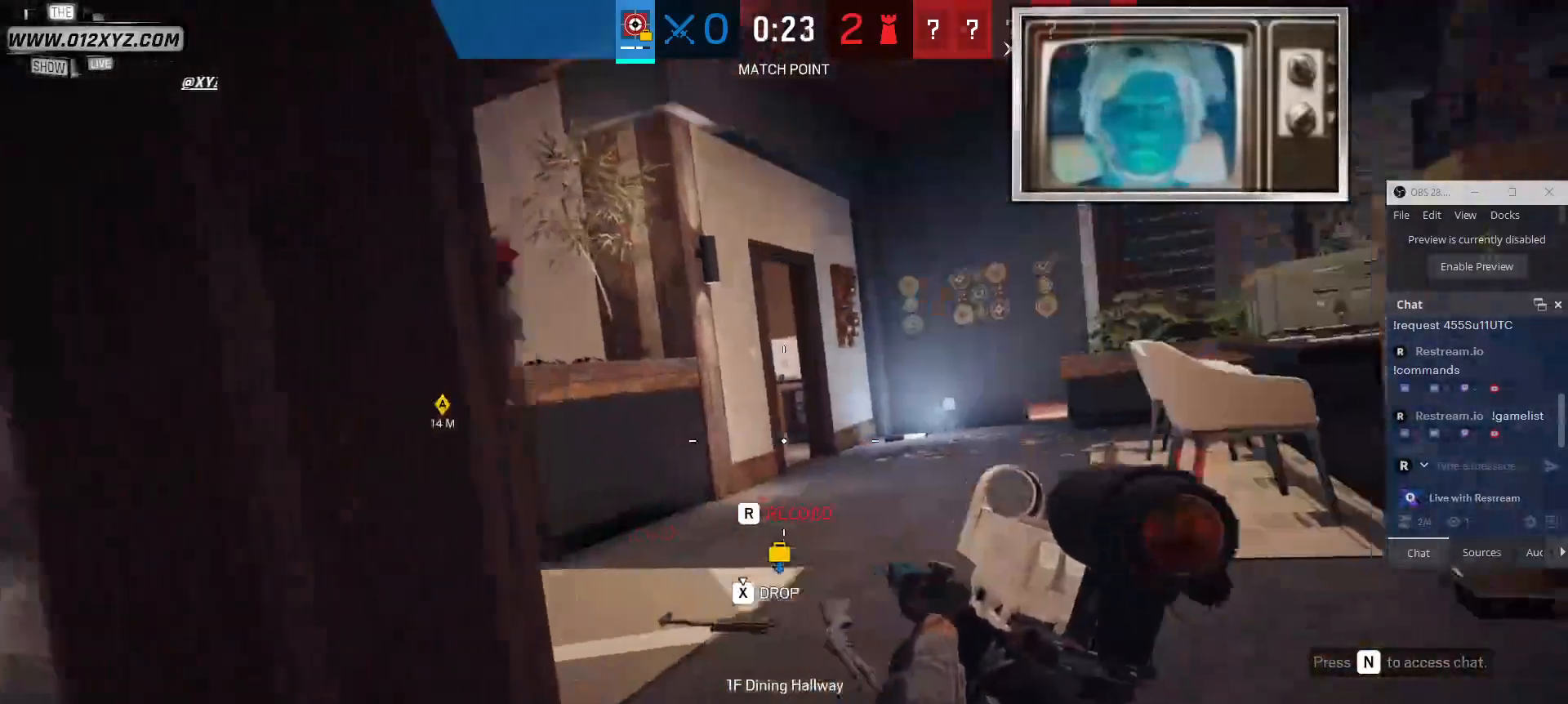
{"keys": ["d", "w"], "mouse": [], "events": [[333, "w", "down"]]}
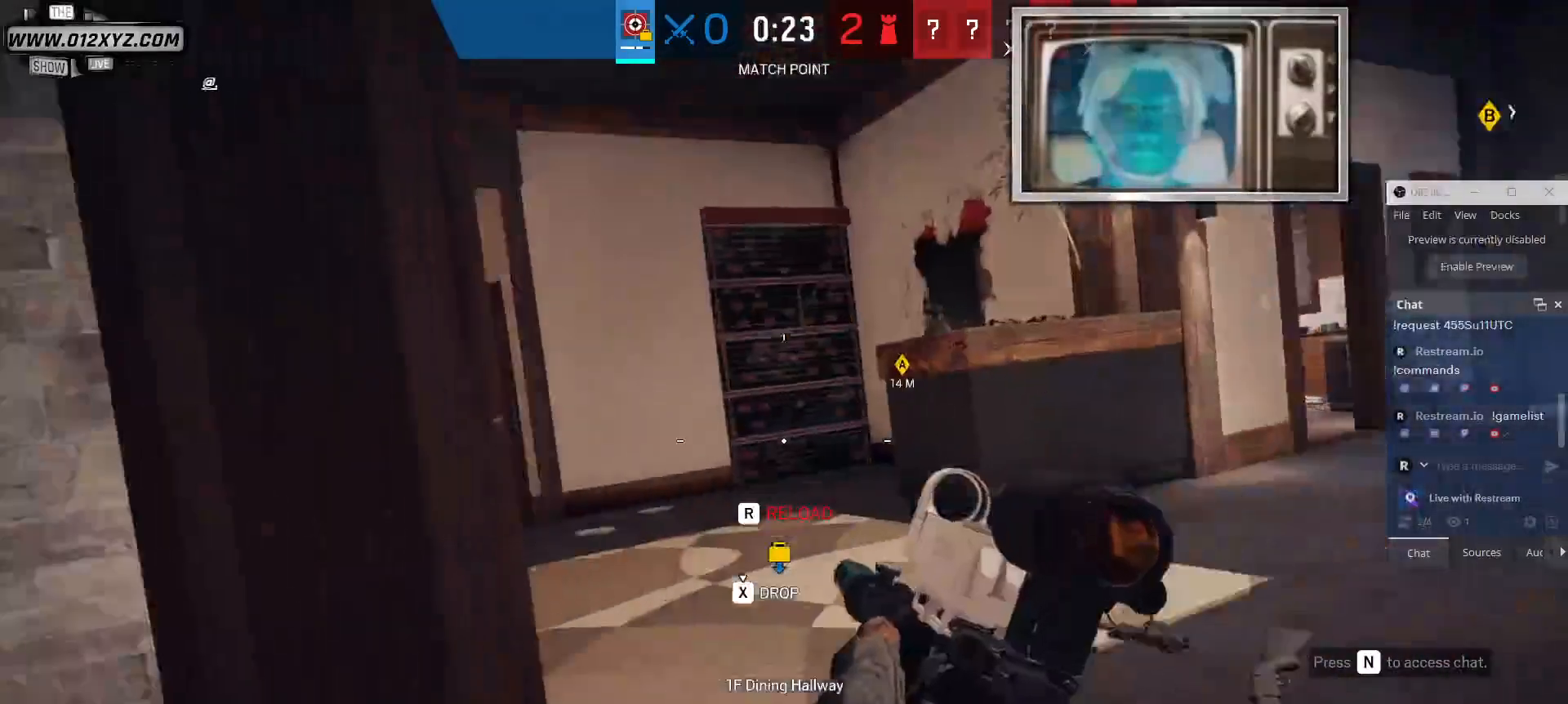
{"keys": ["d", "w"], "mouse": [], "events": []}